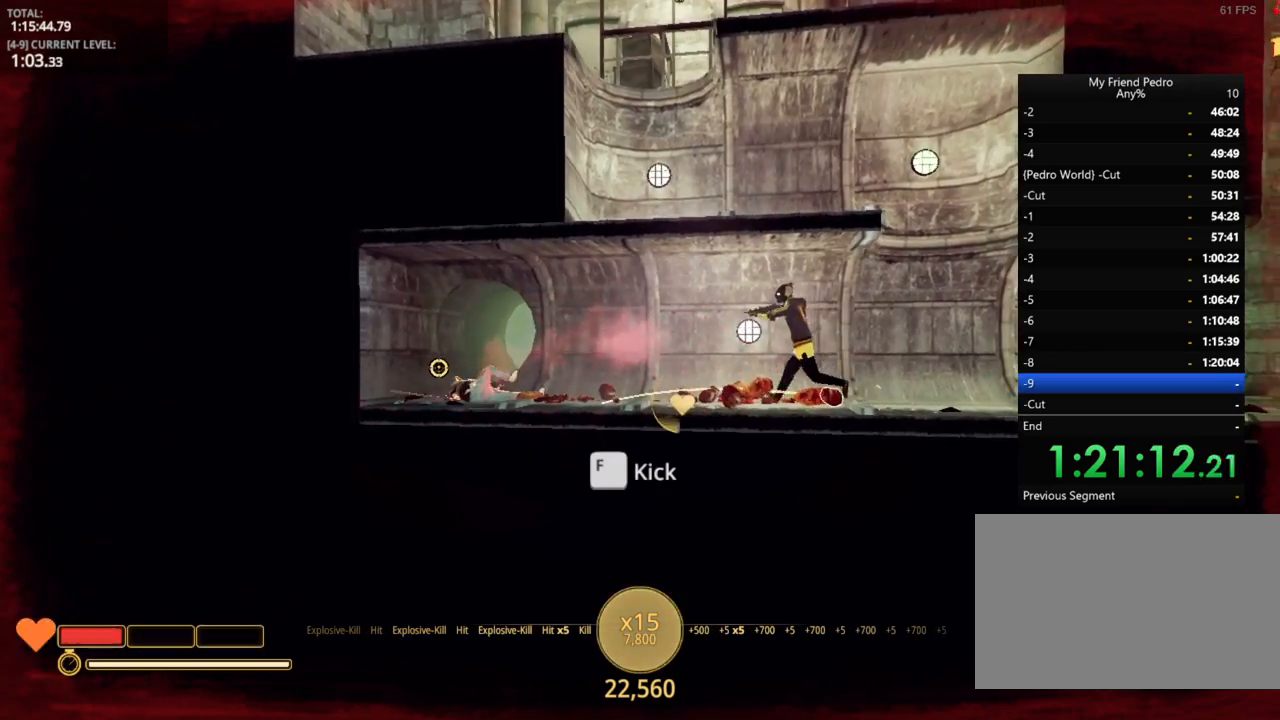
Gameplay with keyboard and mouse; each line is a JSON object with the keys held at the frame after it. "events" lists presses ("down") and releases ("up") of "1", "2", "3", "4", "5", "a", "alt", "c", "caps_lock", "ctrl", "d", "e", "f", "g", "q", "r", "s", "shift", "space", "t", "tab", "v", "w", "x" and "z" between this image and that frame as [ms after this image, input, new state], when the widget could be followed in between. No other keys are recorded. "mouse_move" is the direction in which the mouse moves at that frame (one of eight, or "still"), when it could be read. Mouse buttons are not recorded.
{"keys": ["2", "d"], "mouse_move": "right", "events": [[184, "d", "down"], [267, "a", "up"], [450, "2", "down"]]}
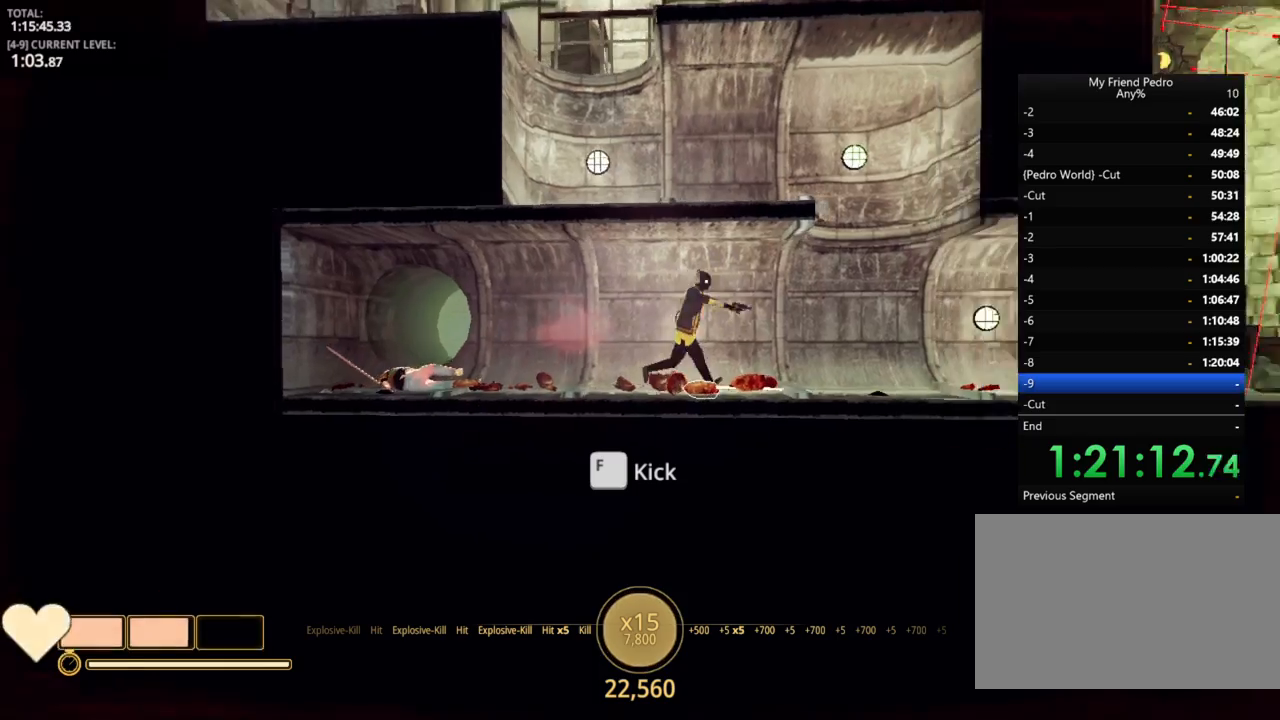
{"keys": ["d"], "mouse_move": "still", "events": [[100, "2", "up"]]}
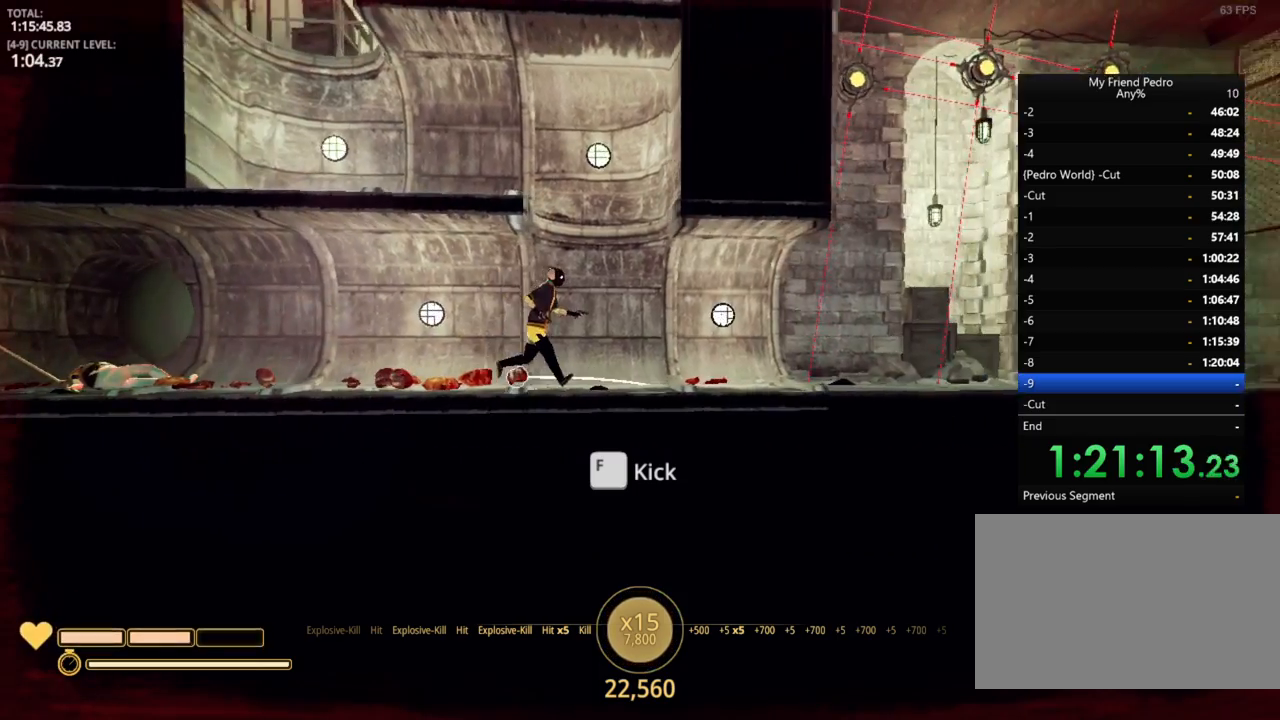
{"keys": ["d"], "mouse_move": "up-left", "events": []}
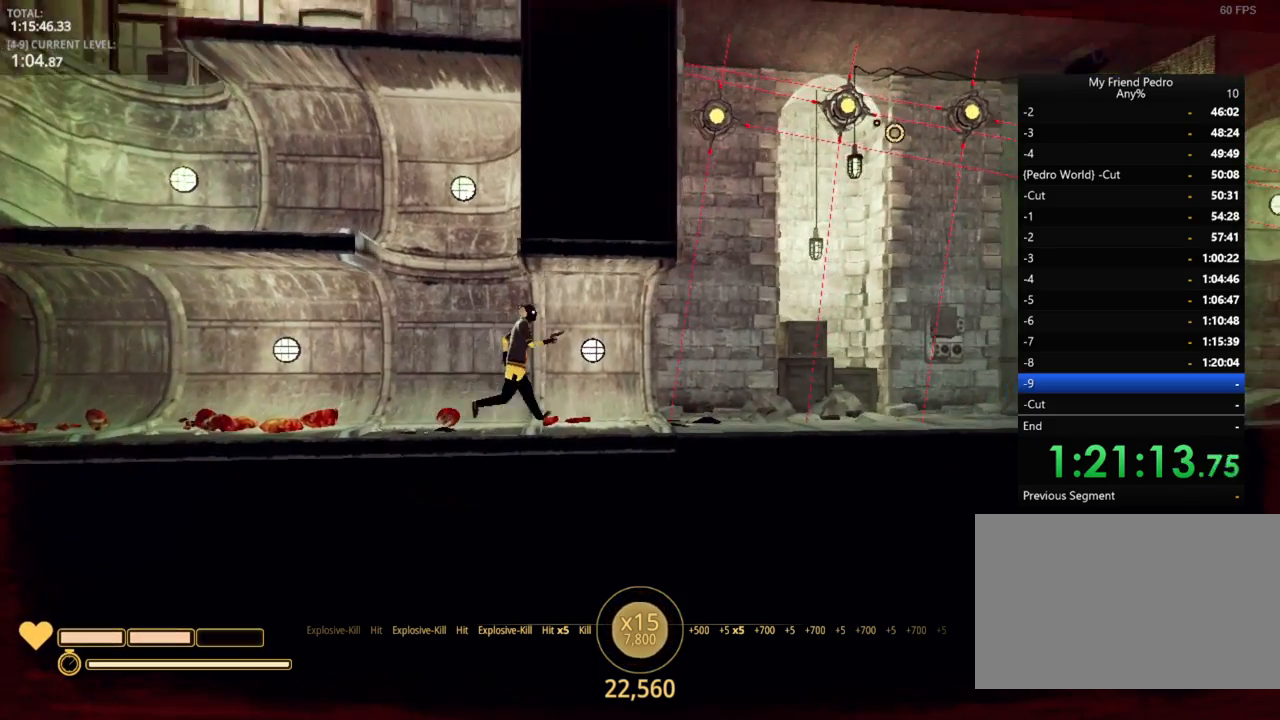
{"keys": ["d"], "mouse_move": "down-left", "events": []}
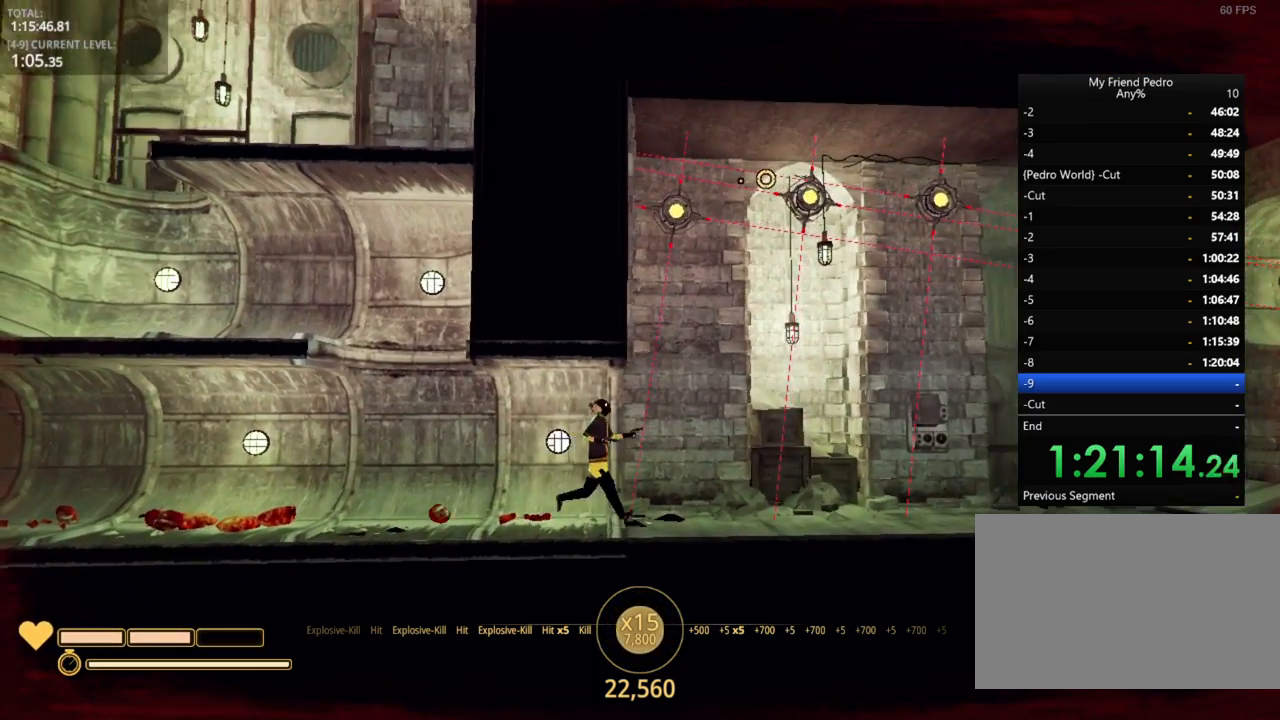
{"keys": [], "mouse_move": "right", "events": [[284, "d", "up"]]}
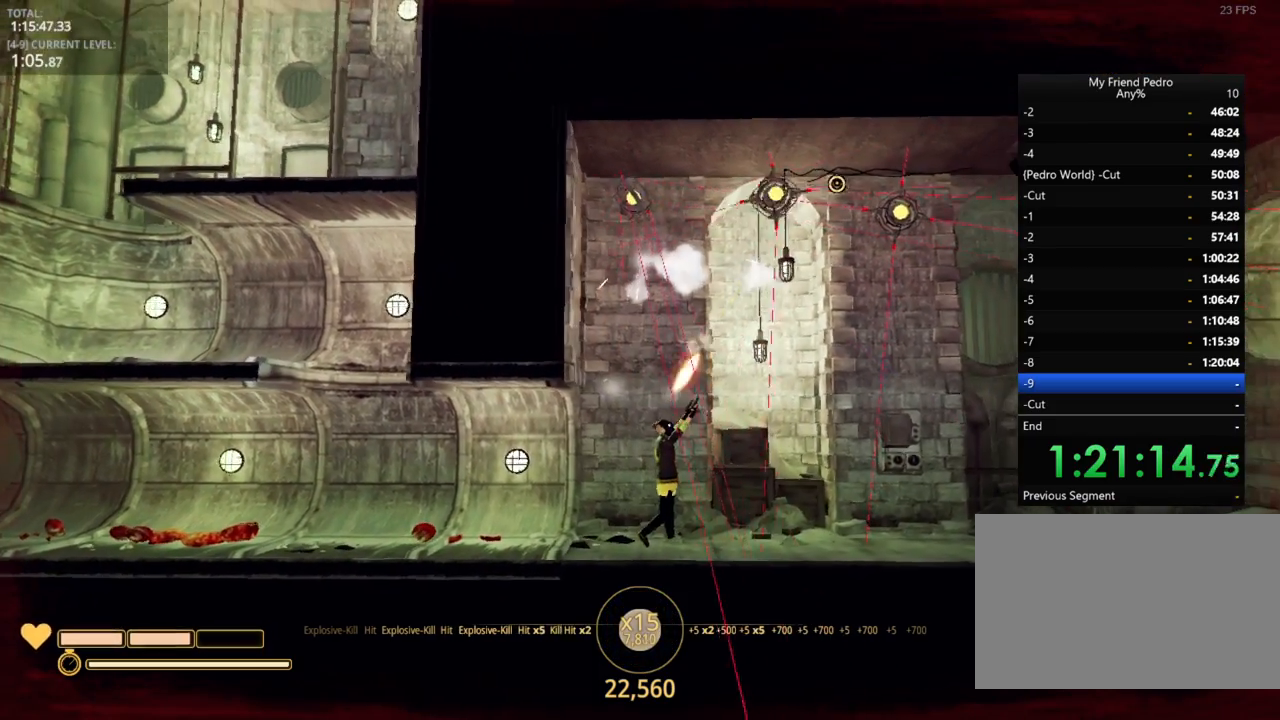
{"keys": ["a"], "mouse_move": "down-right", "events": [[300, "a", "down"]]}
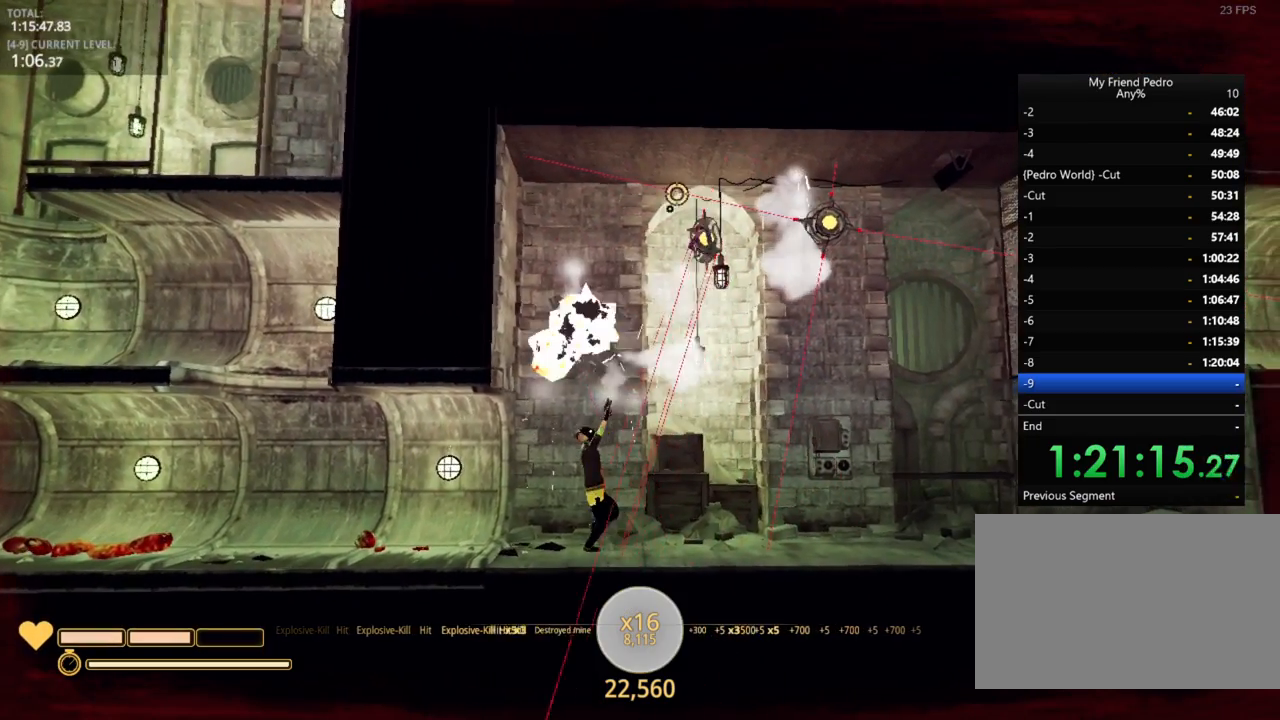
{"keys": [], "mouse_move": "still", "events": [[500, "a", "up"]]}
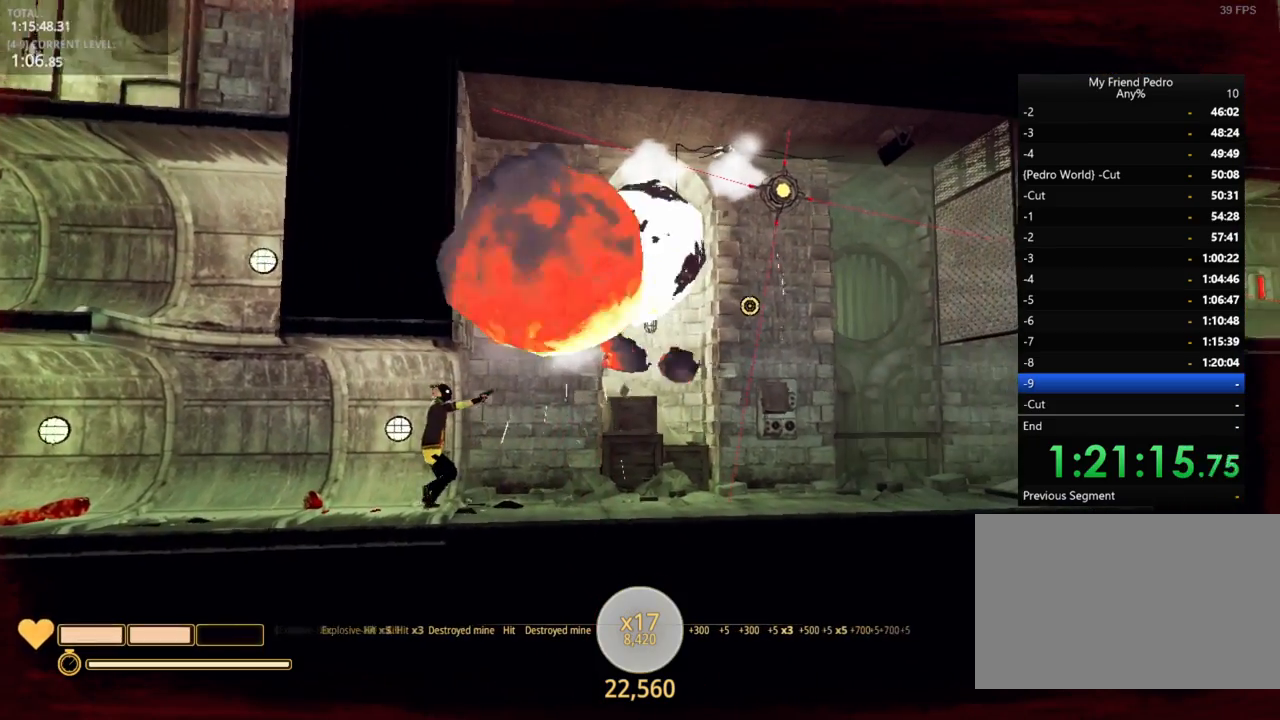
{"keys": ["d"], "mouse_move": "up", "events": [[117, "d", "down"]]}
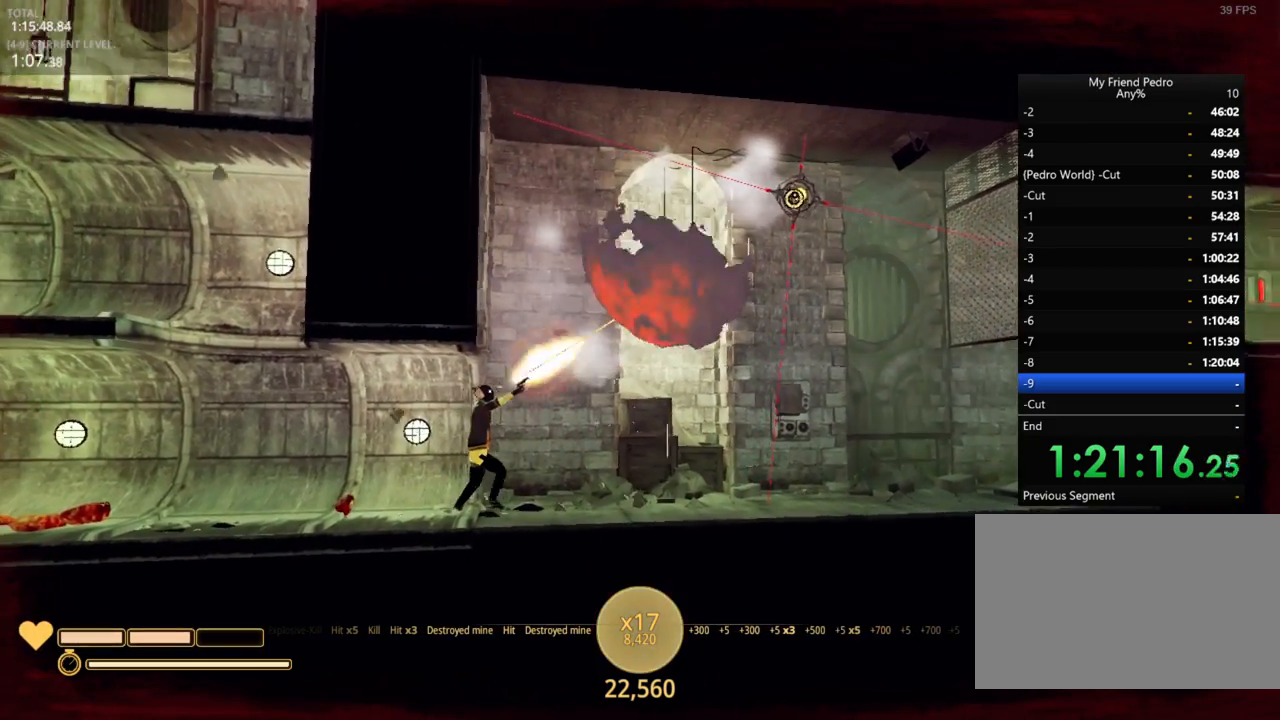
{"keys": ["d"], "mouse_move": "still", "events": []}
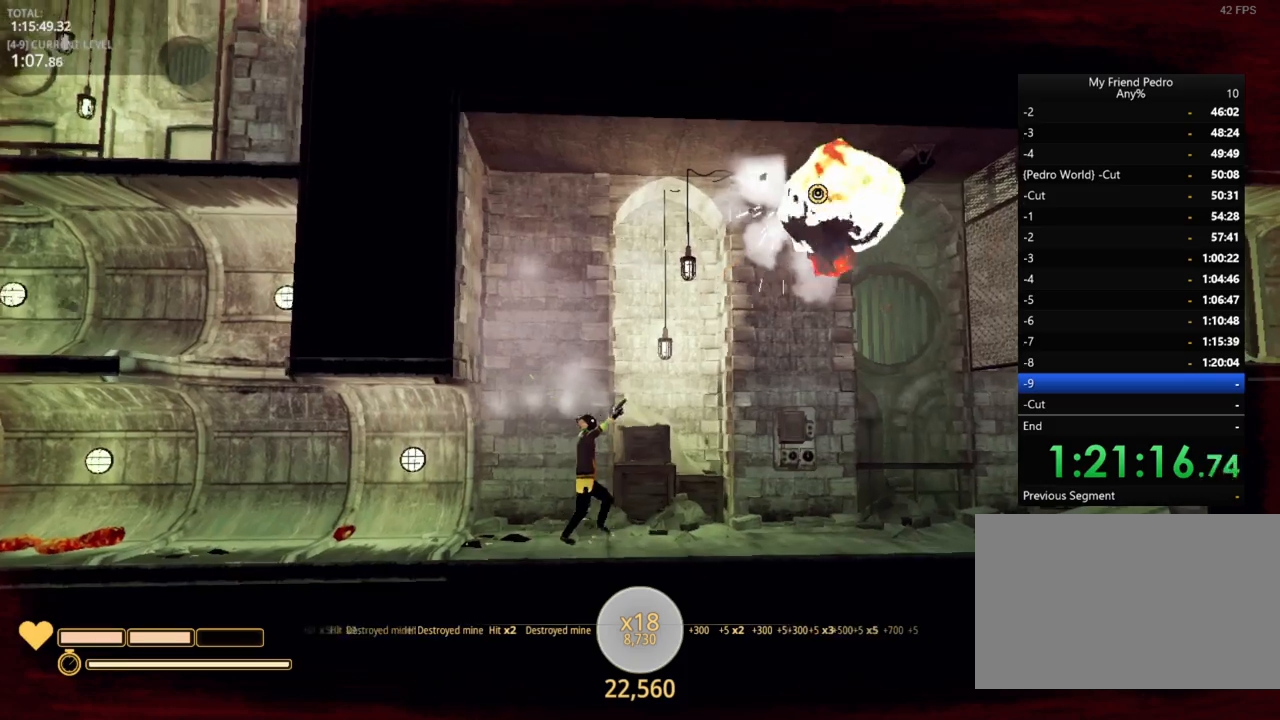
{"keys": ["d"], "mouse_move": "down-right", "events": [[217, "r", "down"], [267, "r", "up"]]}
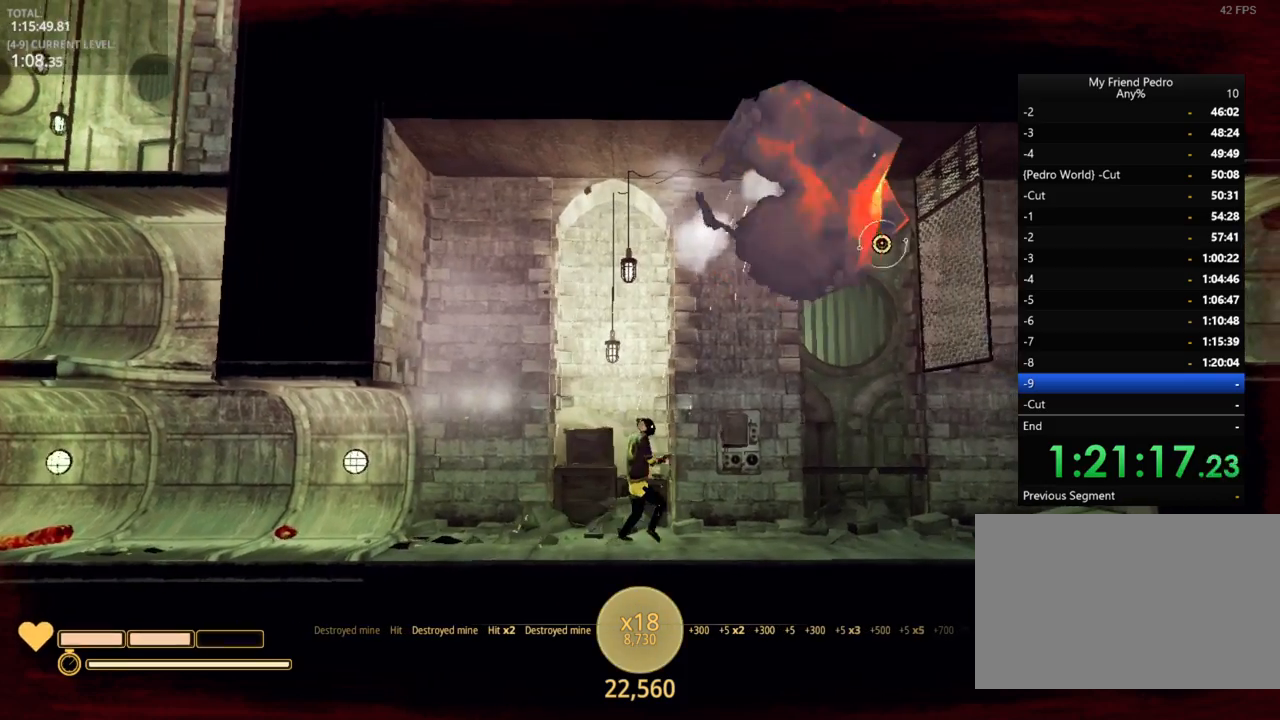
{"keys": ["d"], "mouse_move": "still", "events": [[67, "space", "down"], [184, "space", "up"]]}
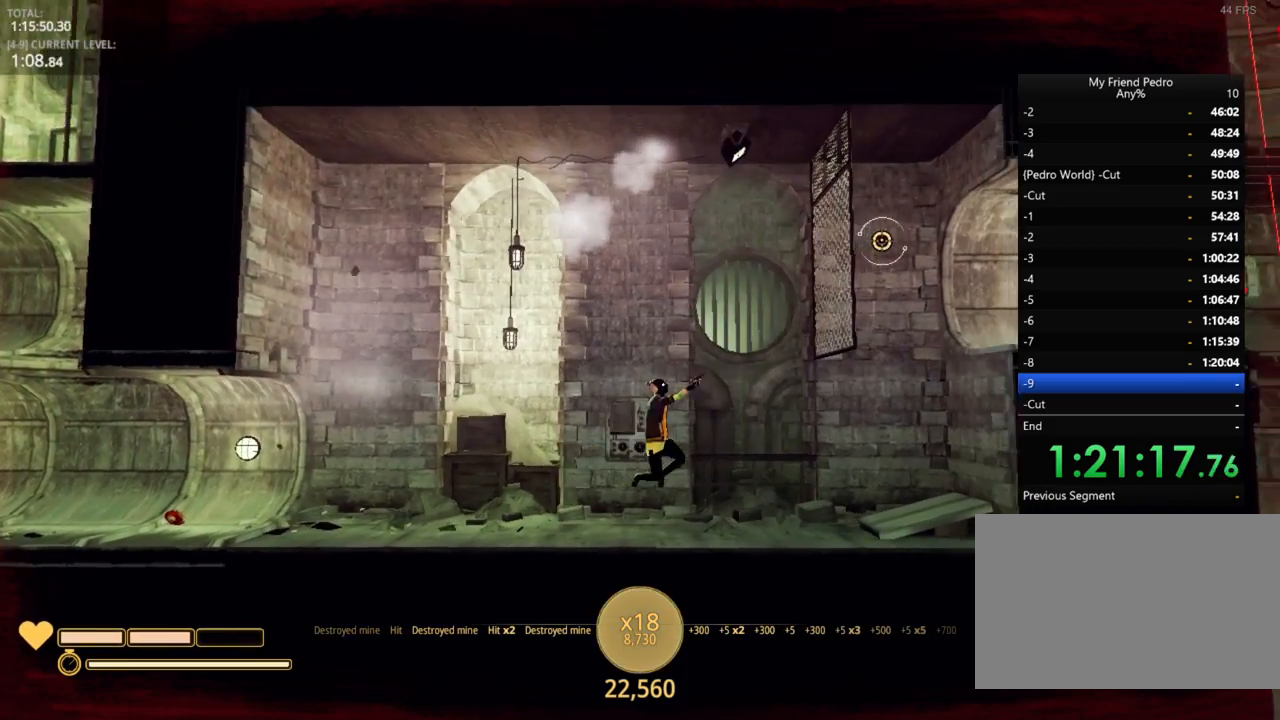
{"keys": ["d"], "mouse_move": "still", "events": [[234, "space", "down"], [300, "space", "up"]]}
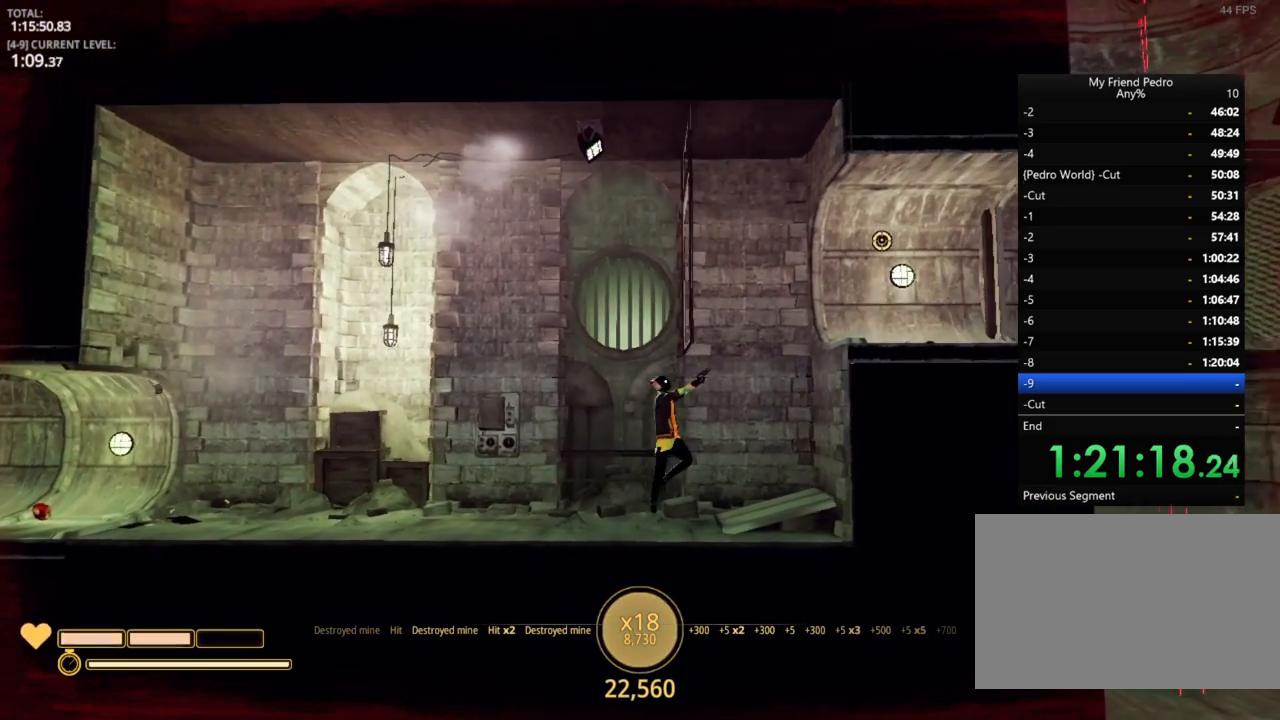
{"keys": ["d"], "mouse_move": "still", "events": [[267, "space", "down"], [400, "space", "up"]]}
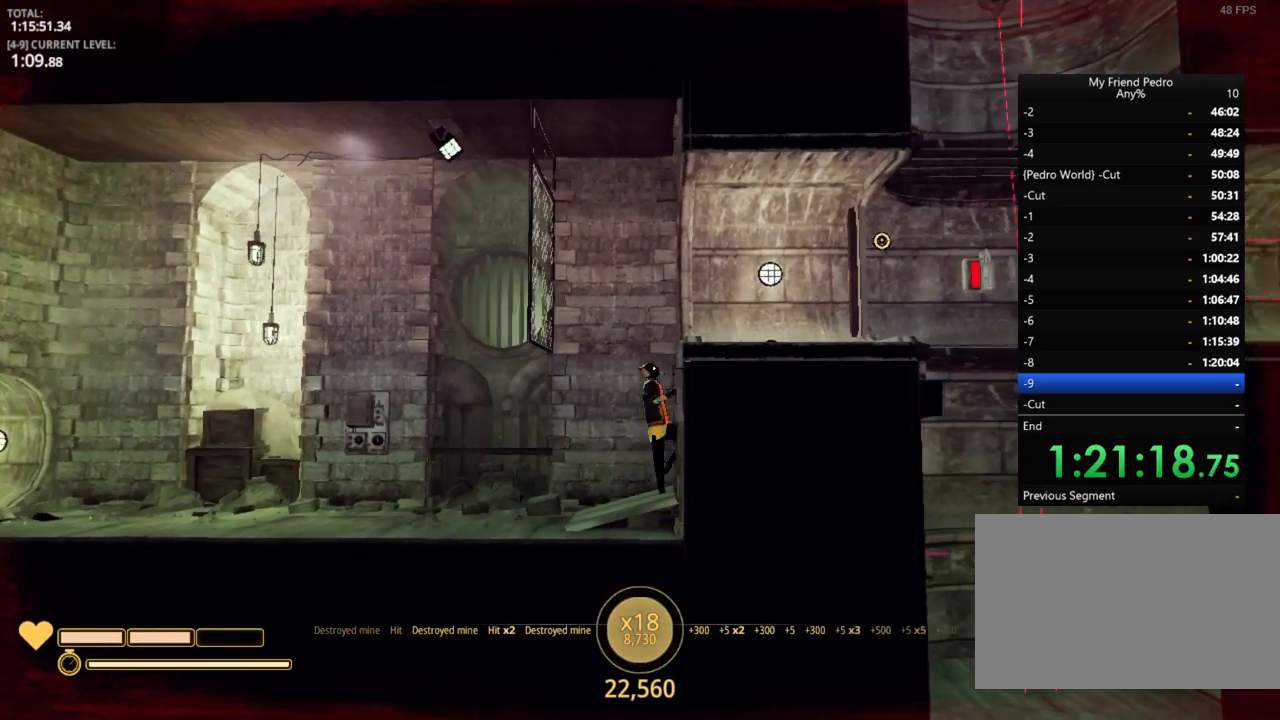
{"keys": ["a"], "mouse_move": "still", "events": [[84, "space", "down"], [184, "a", "down"], [184, "space", "up"], [217, "d", "up"]]}
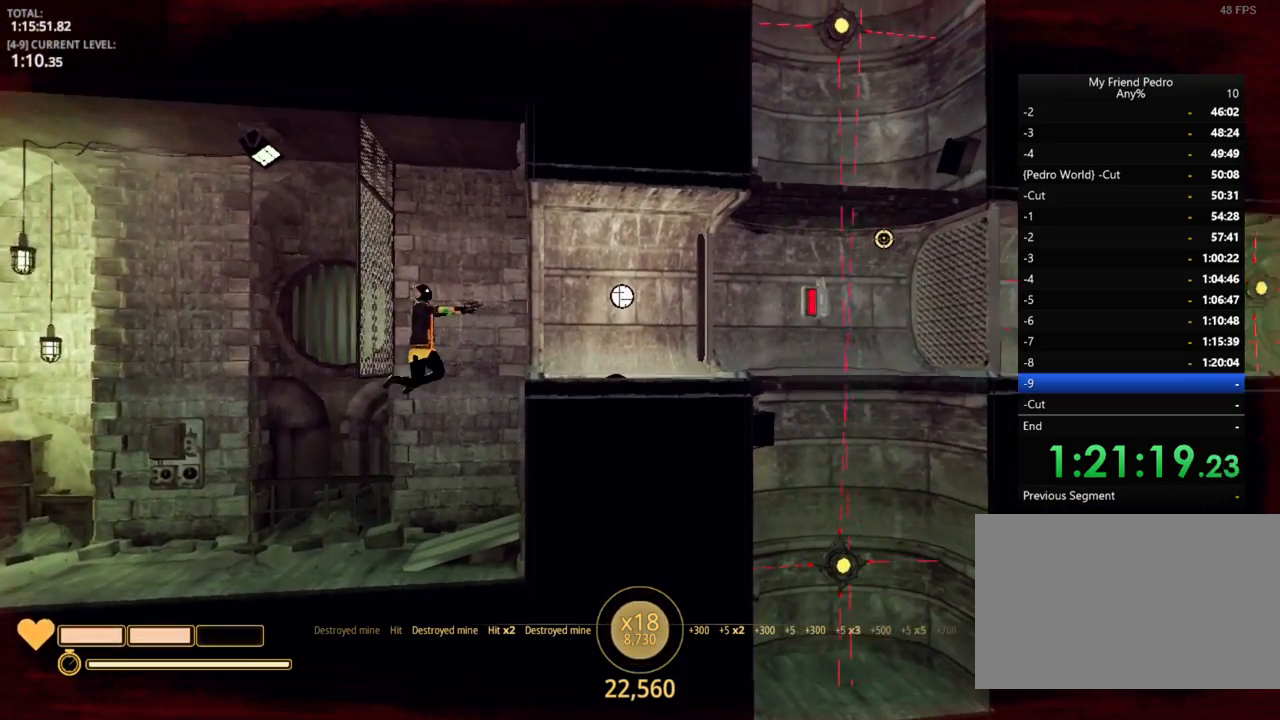
{"keys": ["d"], "mouse_move": "still", "events": [[117, "d", "down"], [117, "space", "down"], [167, "a", "up"], [234, "space", "up"]]}
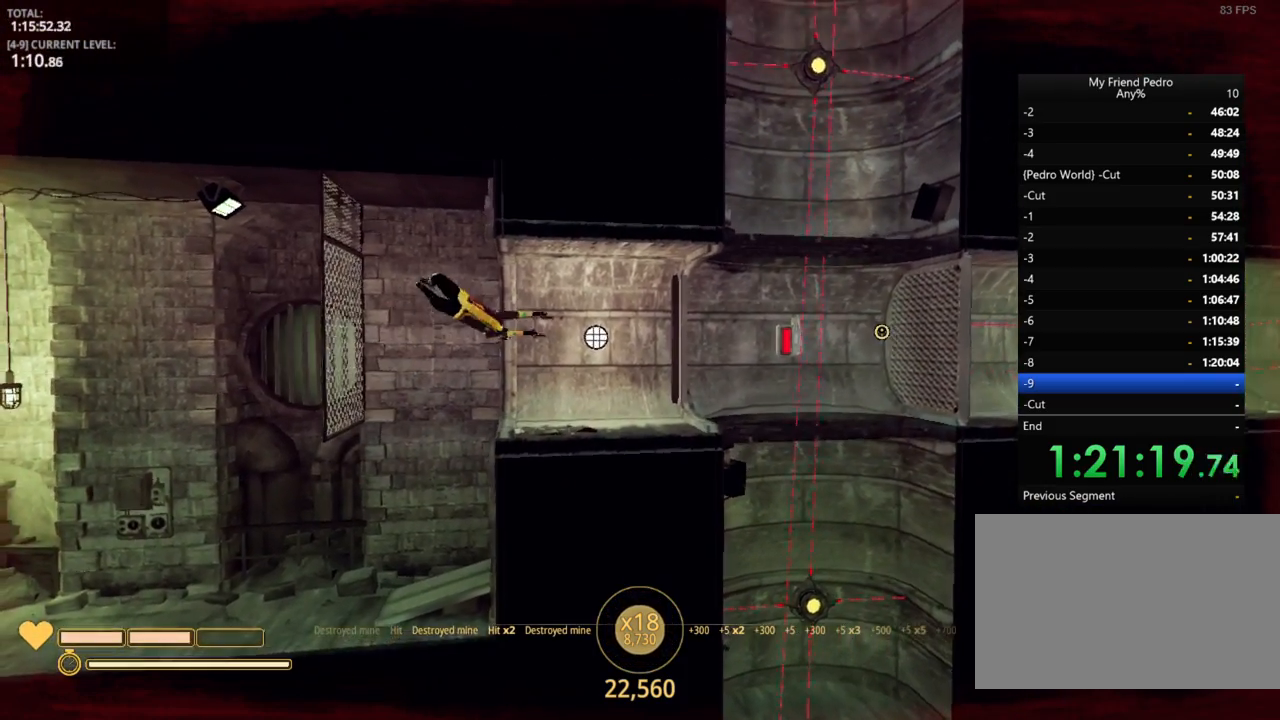
{"keys": ["d"], "mouse_move": "still", "events": []}
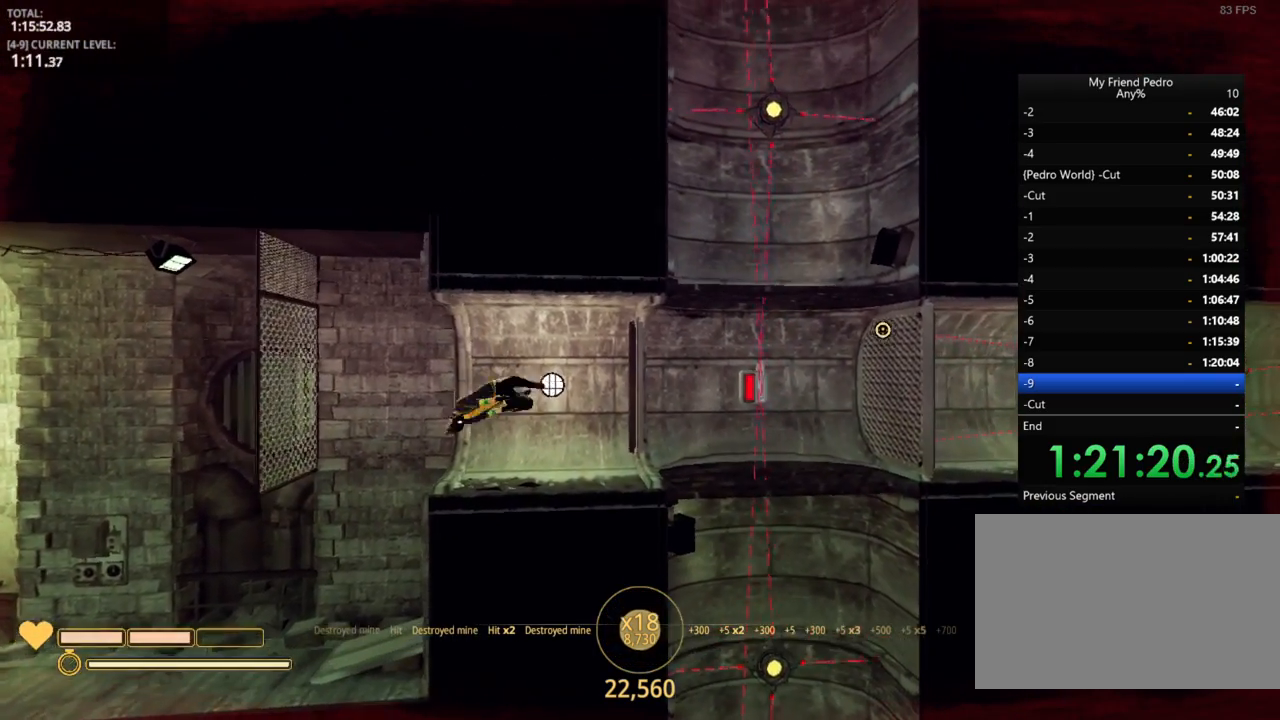
{"keys": ["d"], "mouse_move": "still", "events": []}
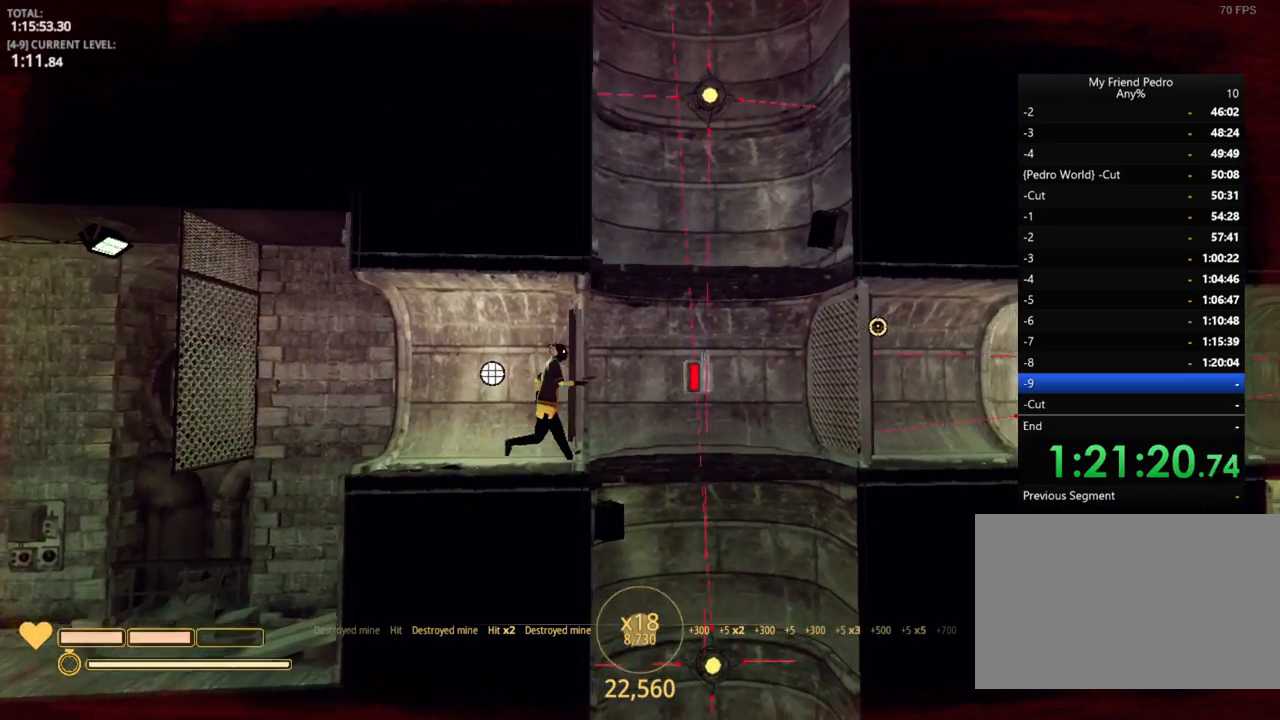
{"keys": [], "mouse_move": "still", "events": [[267, "d", "up"]]}
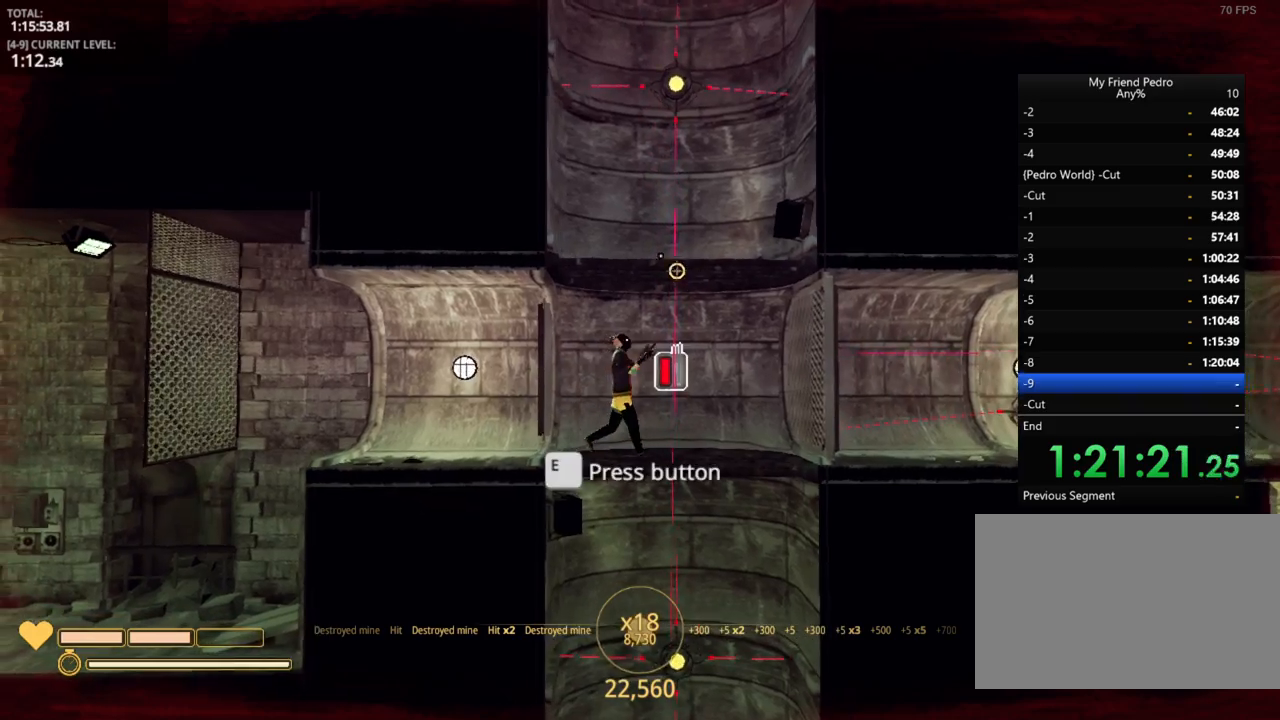
{"keys": [], "mouse_move": "still", "events": [[117, "e", "down"], [150, "e", "up"]]}
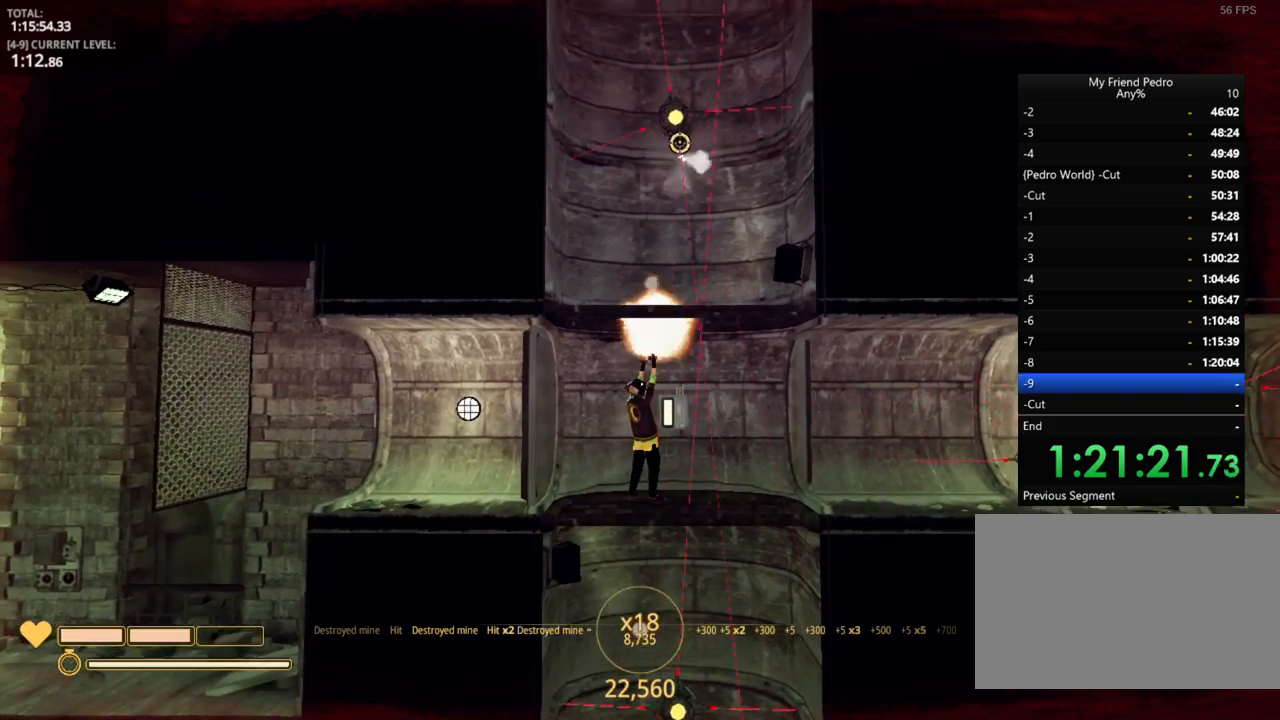
{"keys": ["d"], "mouse_move": "down", "events": [[450, "d", "down"]]}
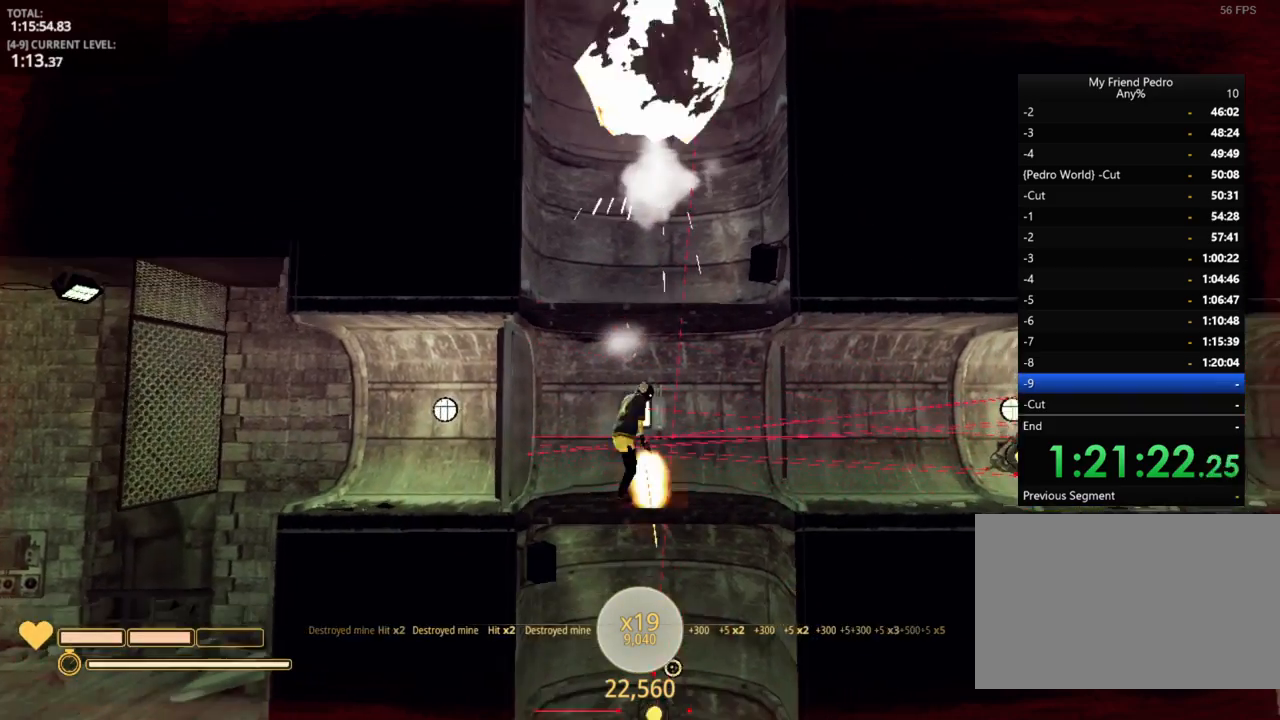
{"keys": [], "mouse_move": "up", "events": [[50, "space", "down"], [234, "space", "up"], [467, "d", "up"]]}
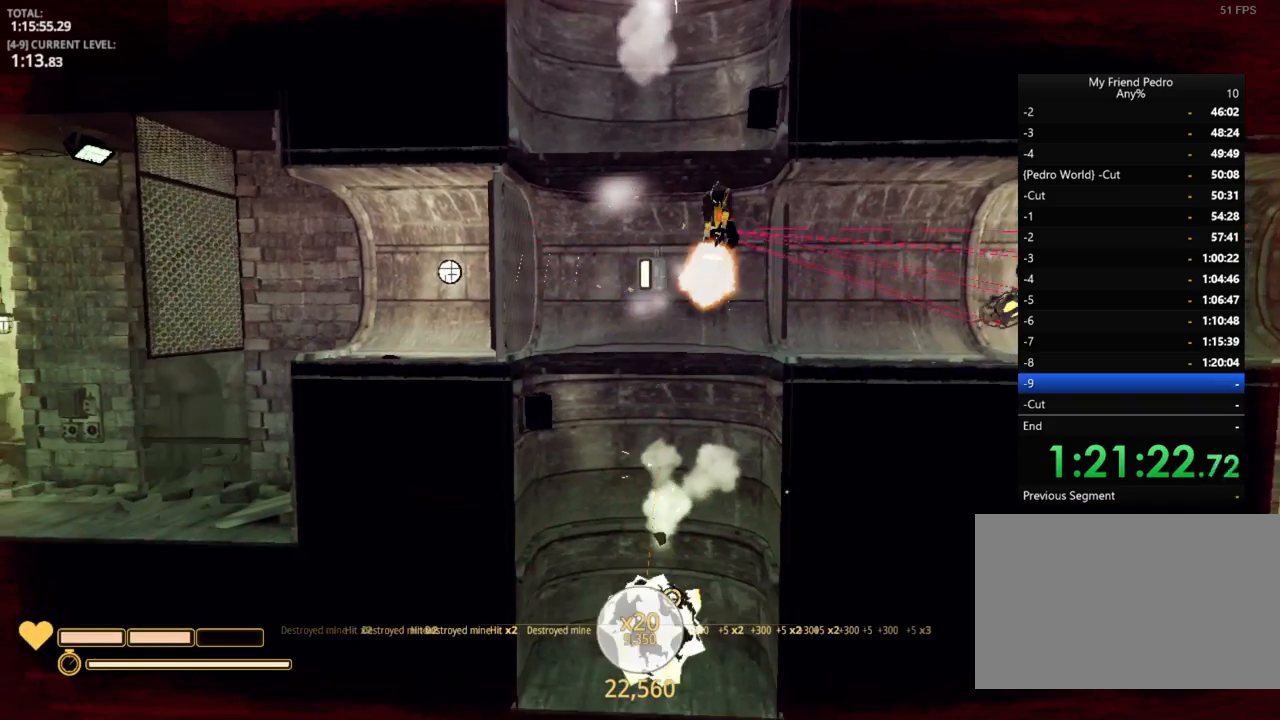
{"keys": ["a"], "mouse_move": "still", "events": [[117, "a", "down"]]}
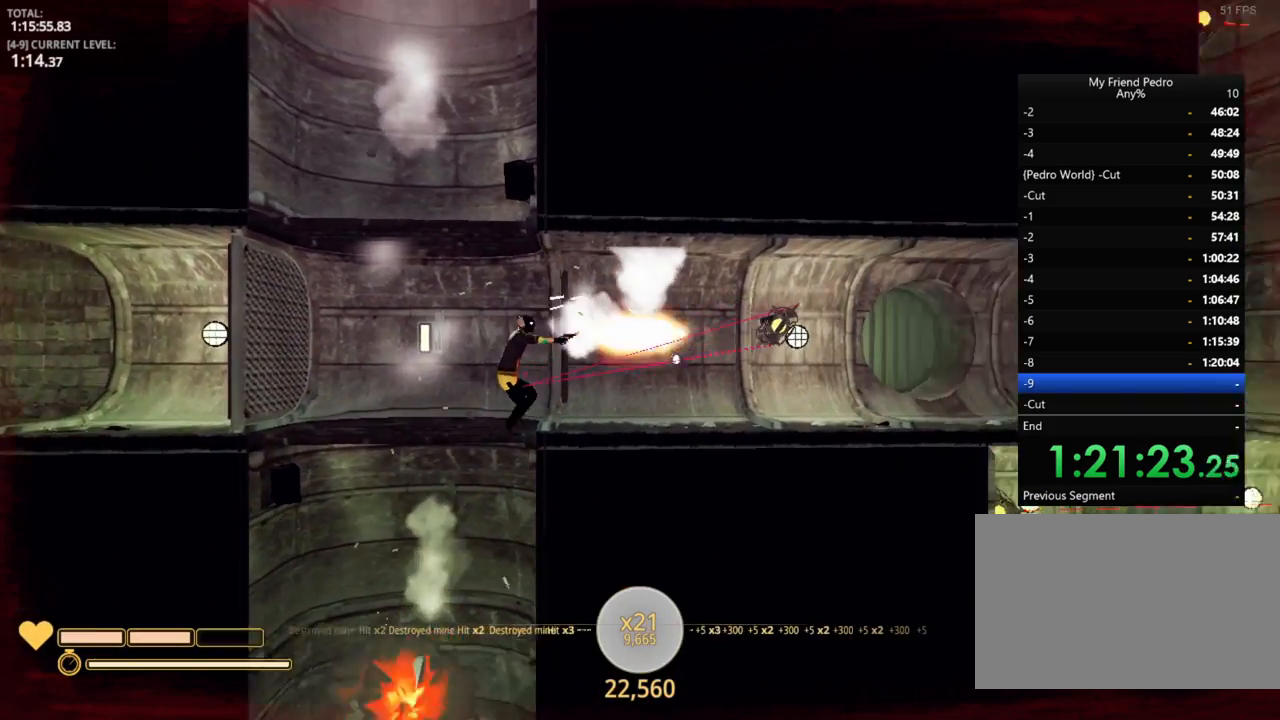
{"keys": [], "mouse_move": "still", "events": [[450, "a", "up"]]}
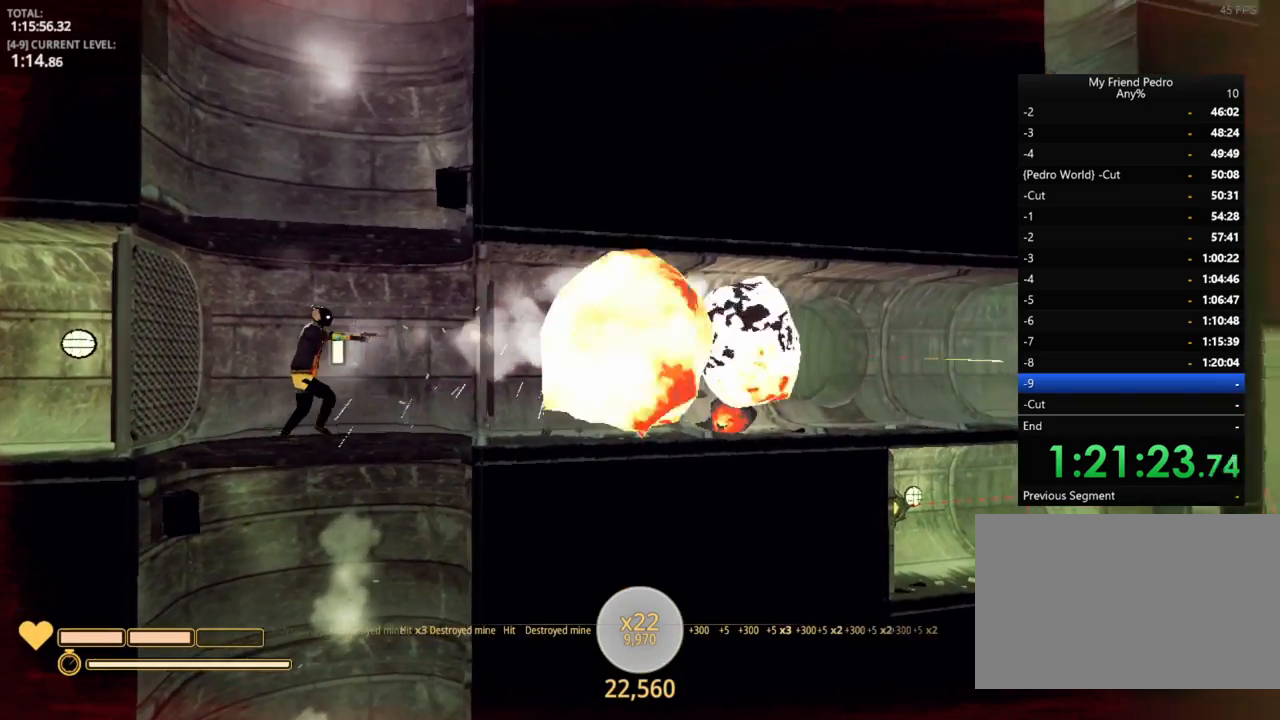
{"keys": ["d"], "mouse_move": "still", "events": [[84, "r", "down"], [200, "r", "up"], [284, "d", "down"]]}
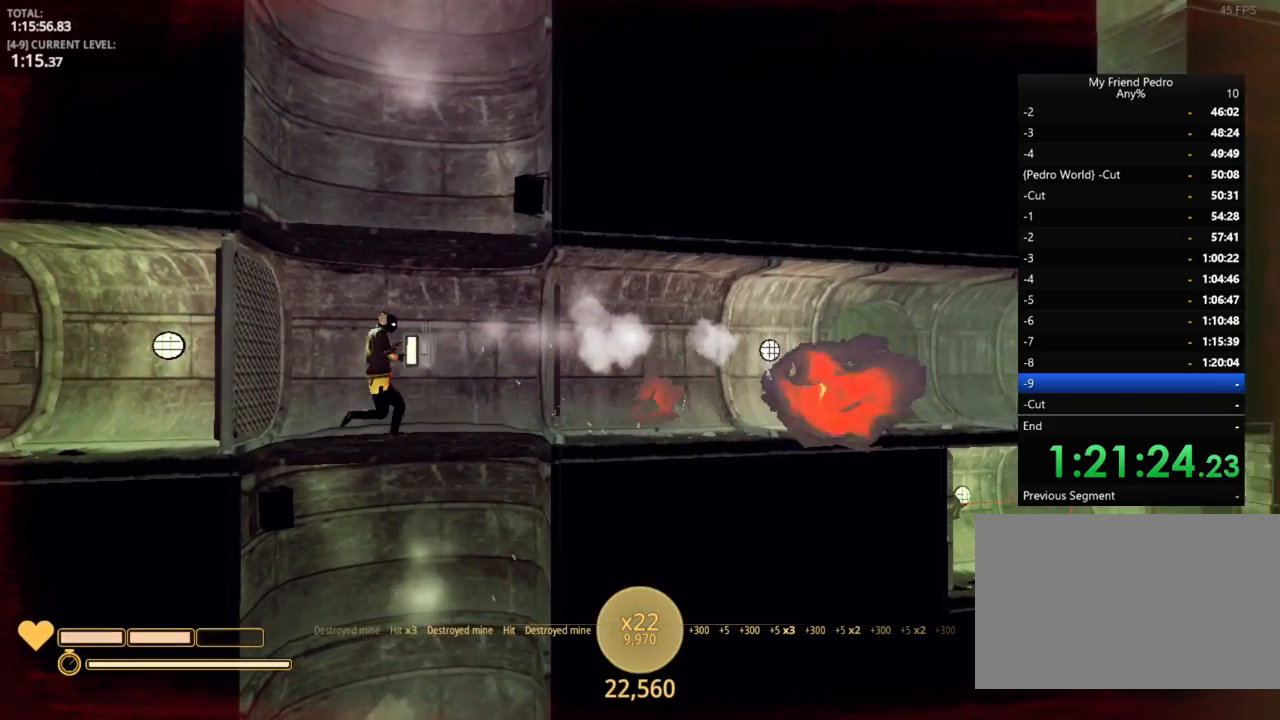
{"keys": ["d"], "mouse_move": "still", "events": [[184, "space", "down"], [300, "space", "up"]]}
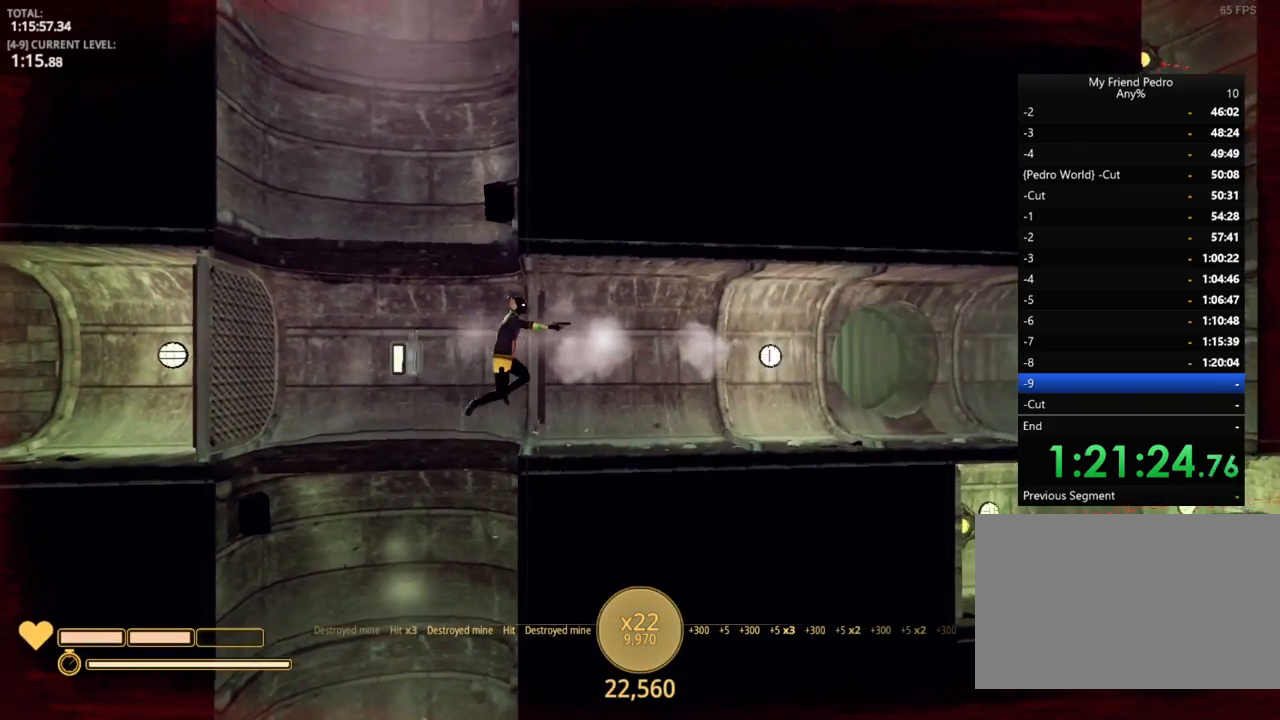
{"keys": ["d"], "mouse_move": "still", "events": [[284, "space", "down"], [350, "space", "up"]]}
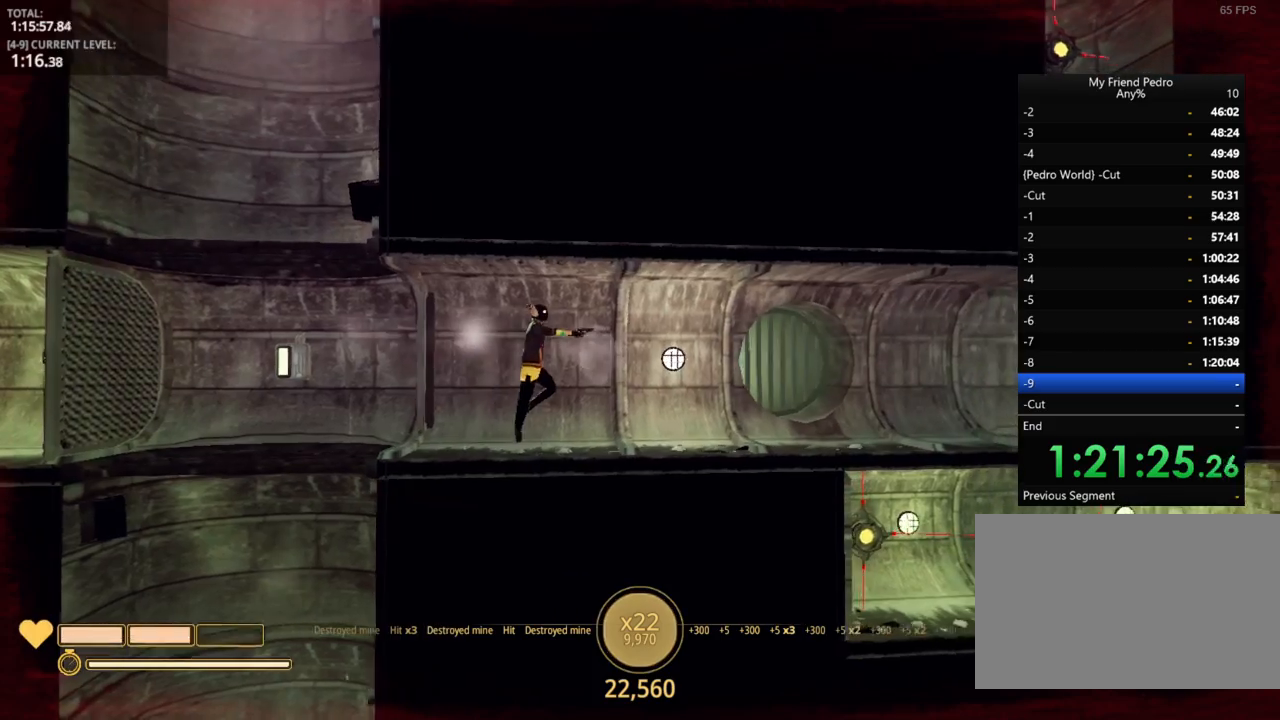
{"keys": ["d"], "mouse_move": "still", "events": [[184, "space", "down"], [300, "space", "up"]]}
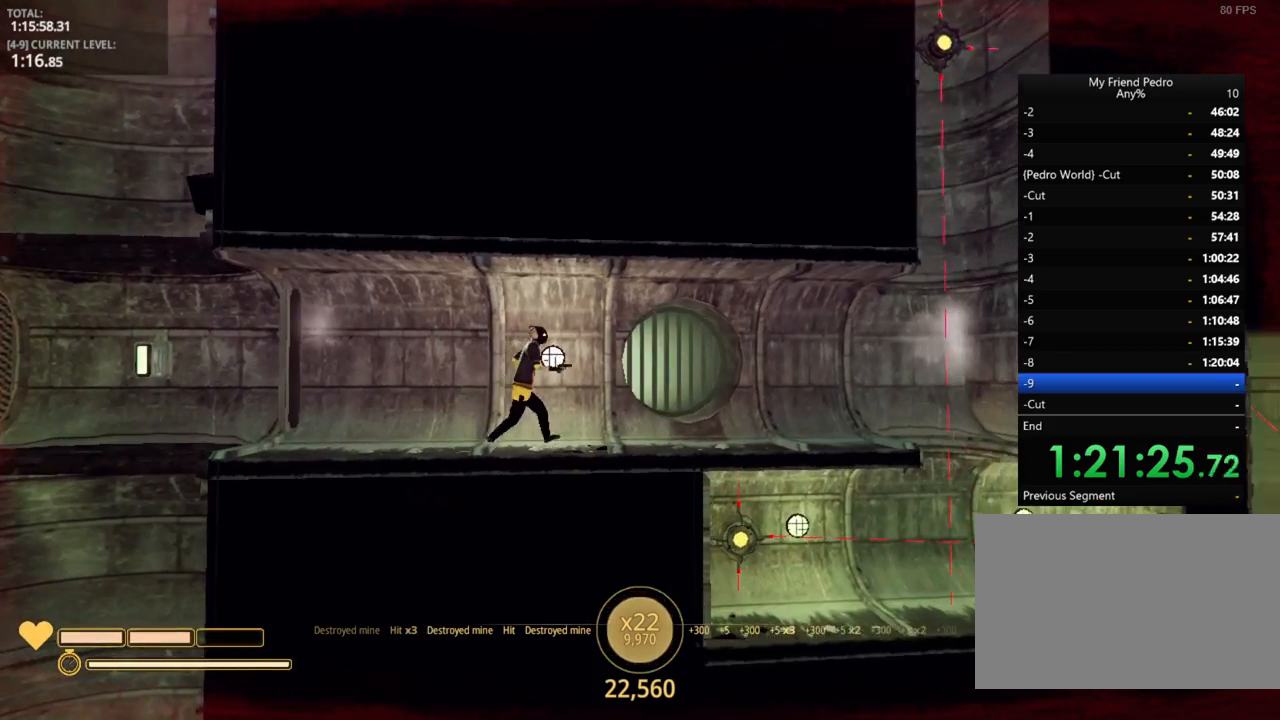
{"keys": ["d"], "mouse_move": "up", "events": [[17, "space", "down"], [67, "space", "up"]]}
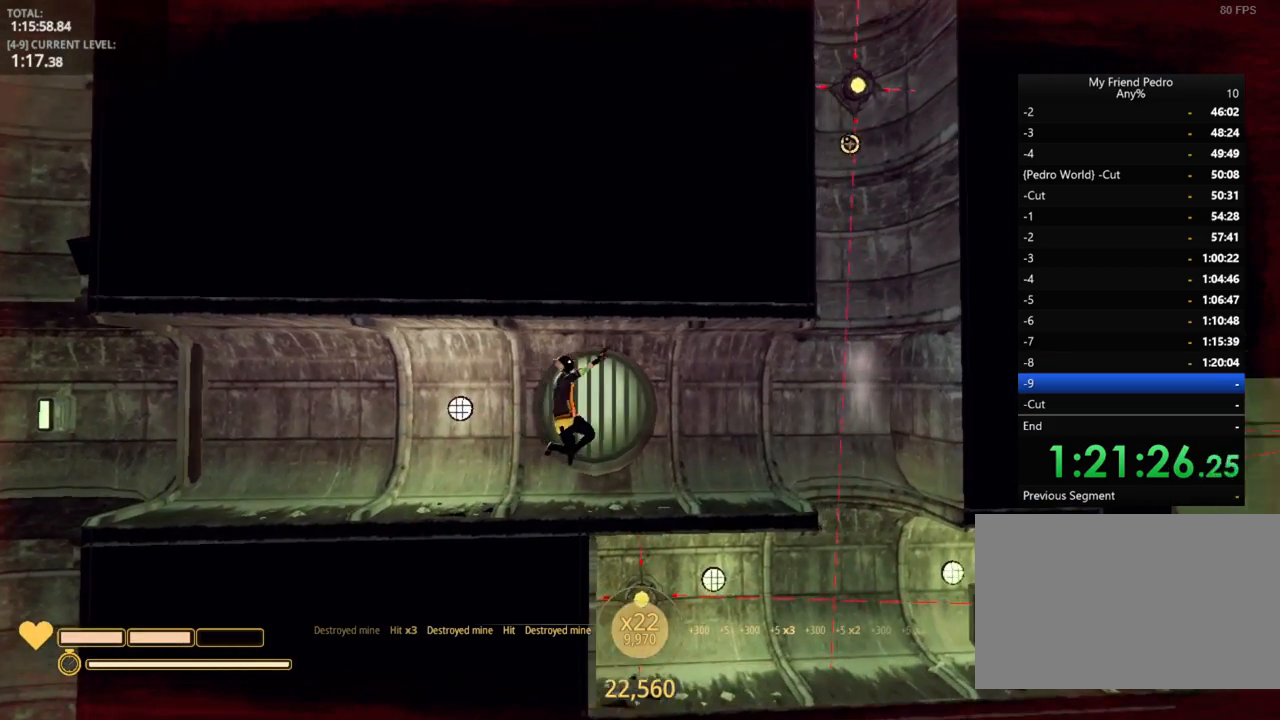
{"keys": ["d"], "mouse_move": "left", "events": []}
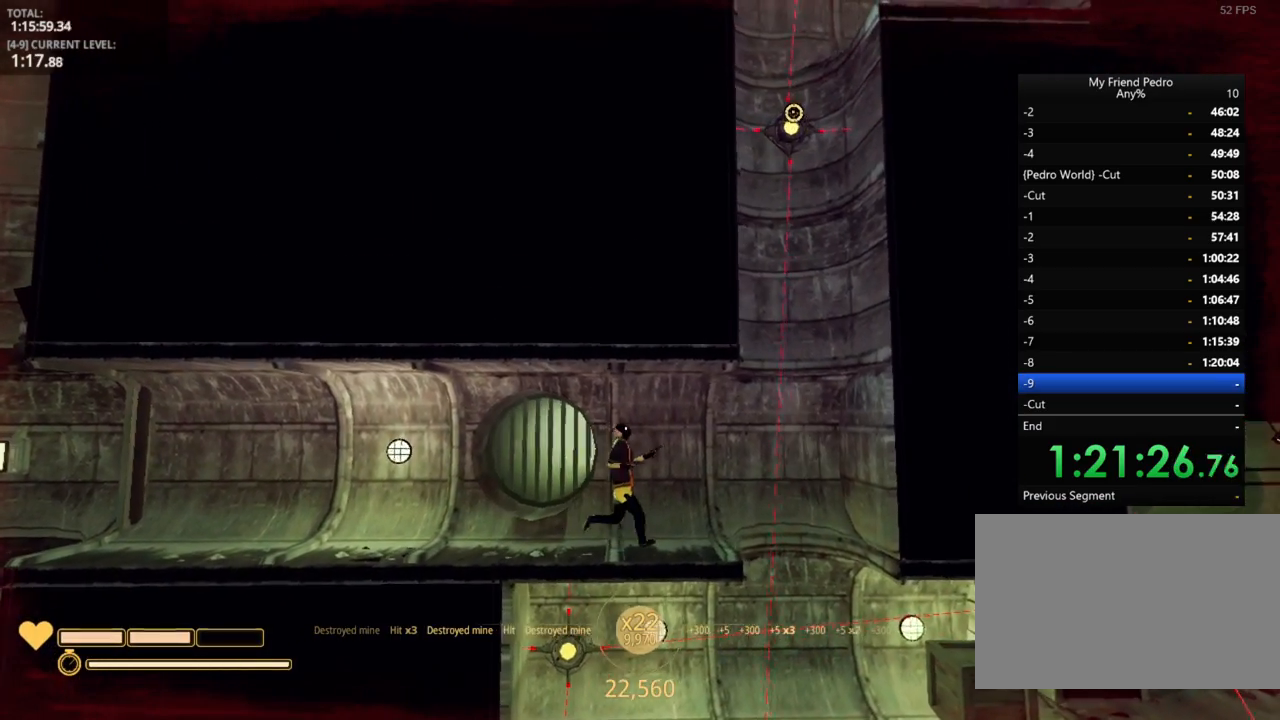
{"keys": ["d"], "mouse_move": "still", "events": [[350, "space", "down"], [484, "space", "up"]]}
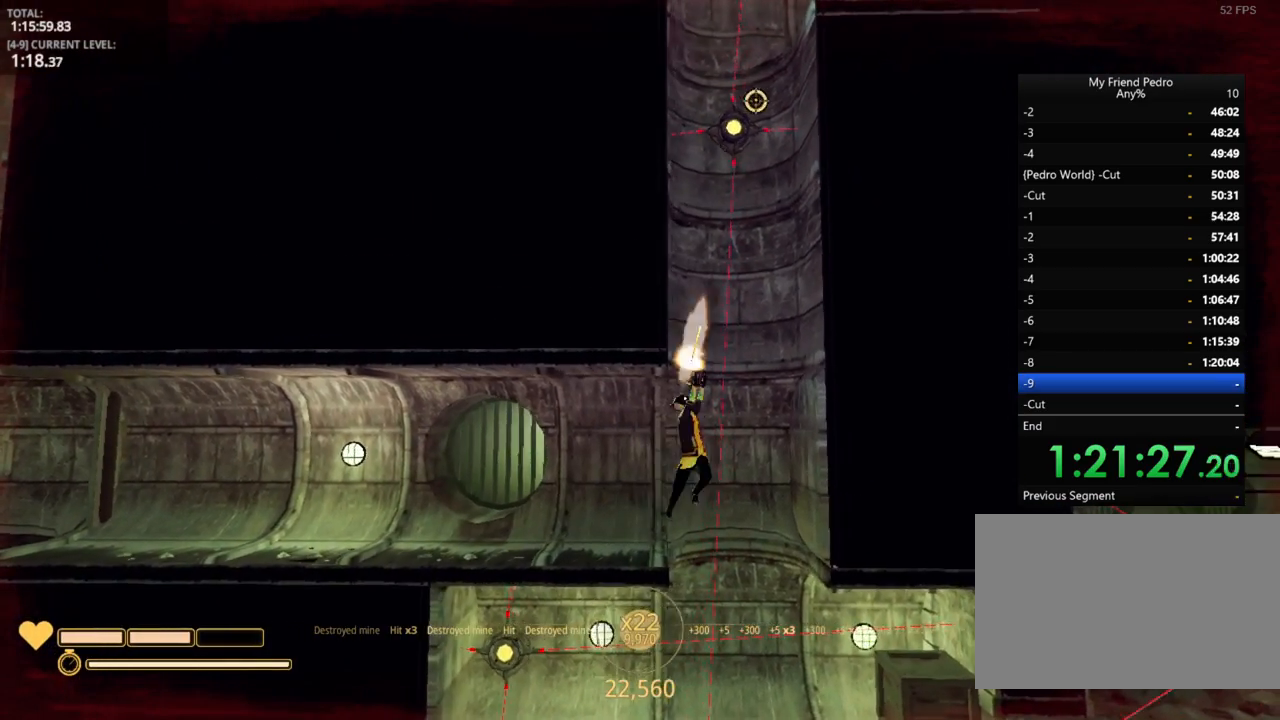
{"keys": [], "mouse_move": "still", "events": [[67, "a", "down"], [67, "d", "up"], [300, "a", "up"]]}